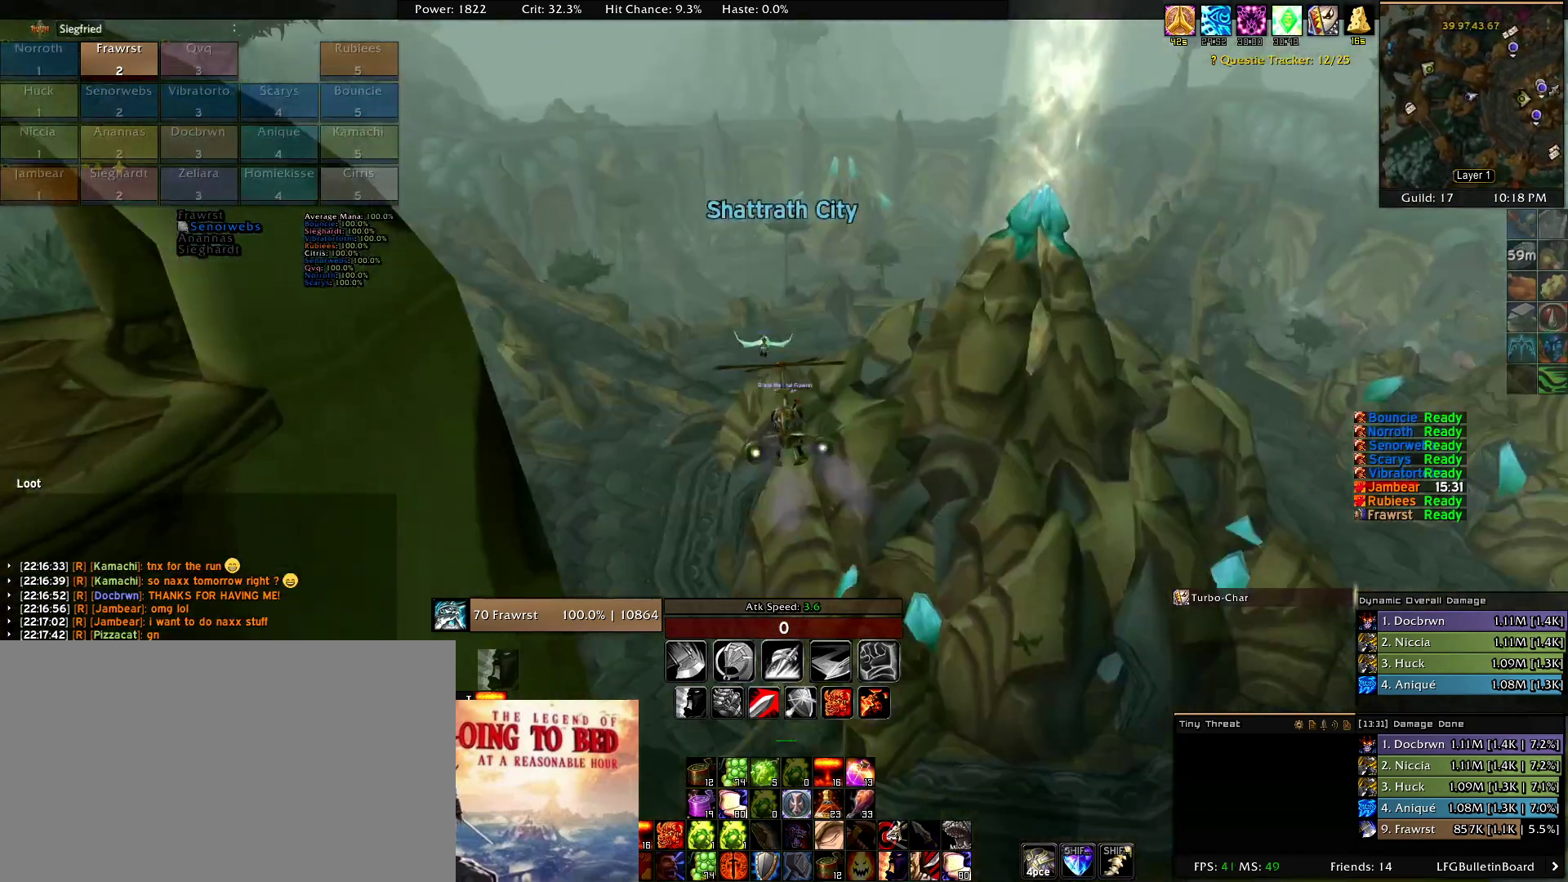
Gameplay with keyboard and mouse; each line is a JSON object with the keys and mouse buttons held at the frame after it. "events" lists presses ("down") and releases ("up") of "1", "2", "3", "4", "5", "a", "alt", "c", "caps_lock", "ctrl", "d", "e", "f", "g", "q", "r", "s", "shift", "t", "tab", "v", "w", "x", "z", "mouse_left", "mouse_wheel" and "mouse_right" between this image and that frame as [ms after this image, input, new state], when the widget could be followed in between. "mouse_left", "mouse_wheel", "mouse_right" = the "left", "wheel", "right" buttons of the "mouse" list. No other keys are recorded. "wheel" means that the mouse wheel is clicked or scrolled. Mouse movement is not recorded.
{"keys": [], "mouse": ["left", "right"], "events": []}
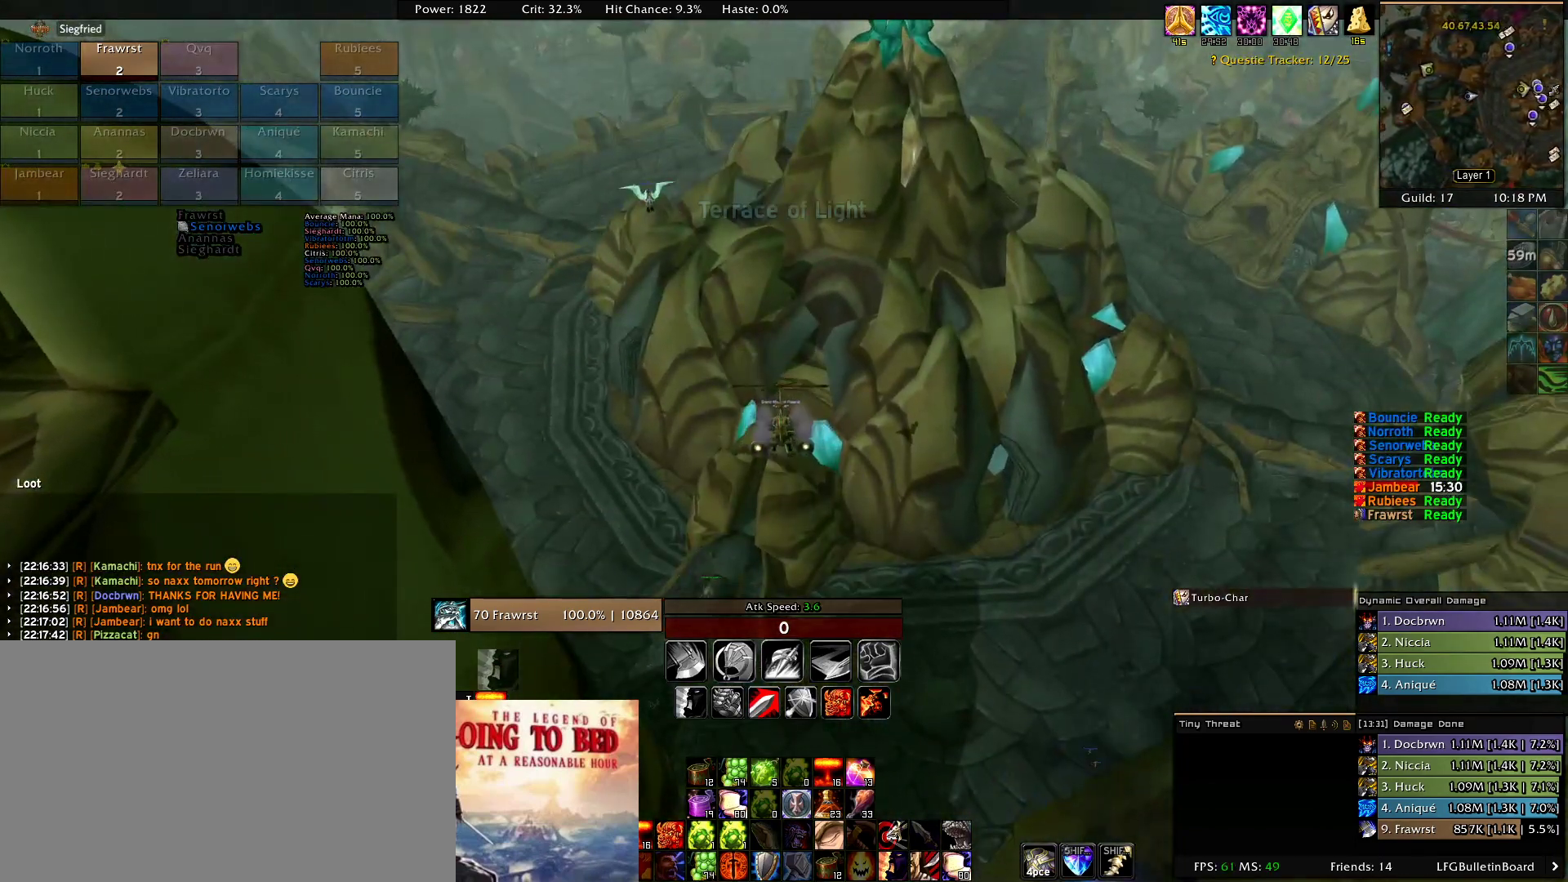
{"keys": [], "mouse": ["left", "right"], "events": []}
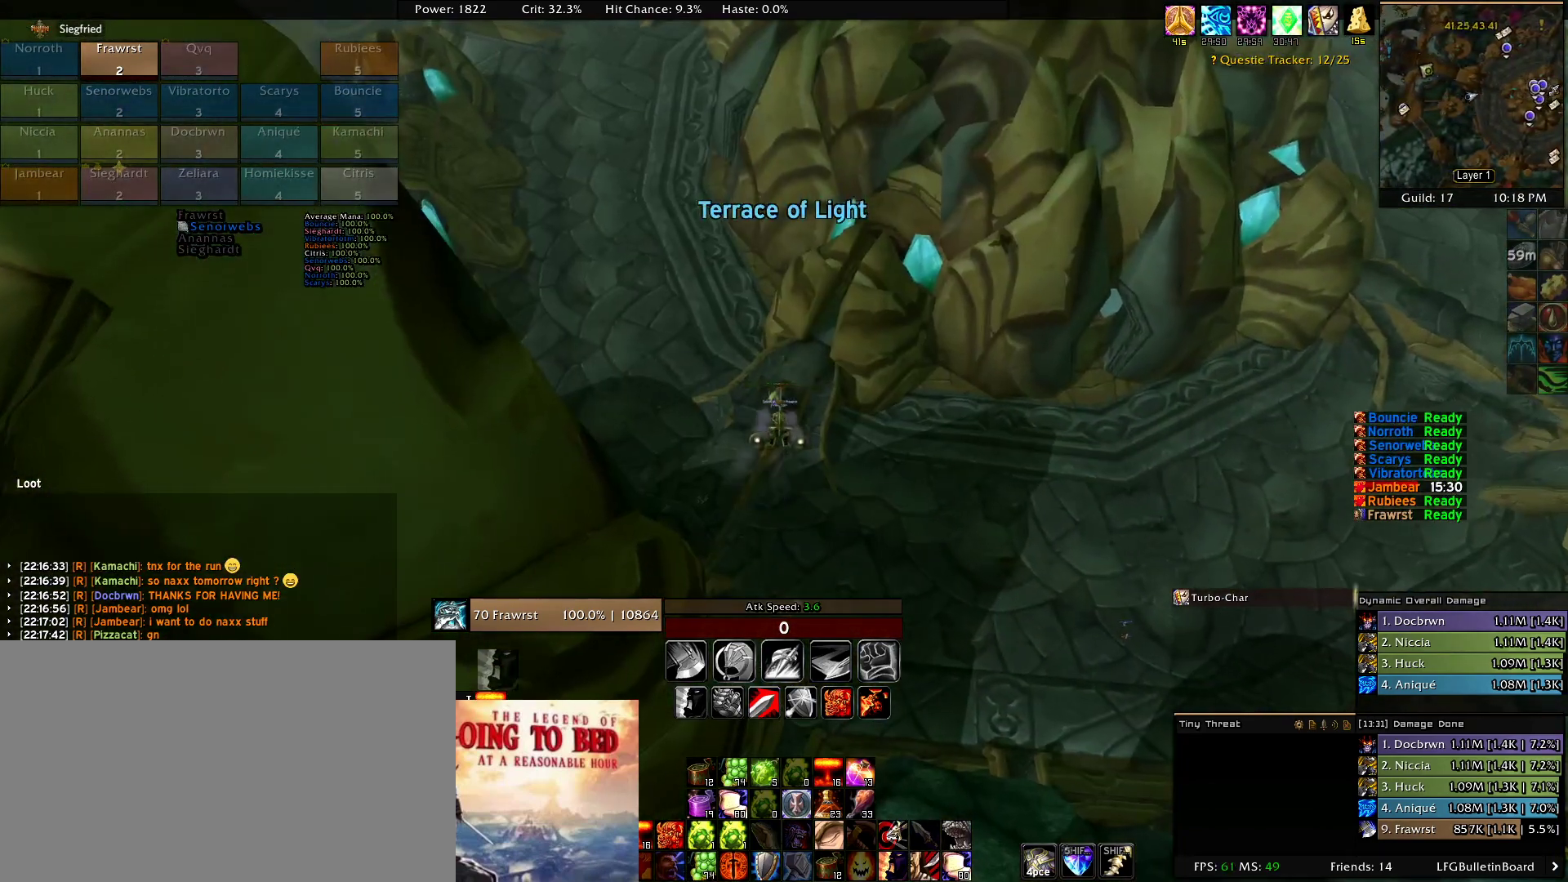
{"keys": [], "mouse": ["left", "right"], "events": []}
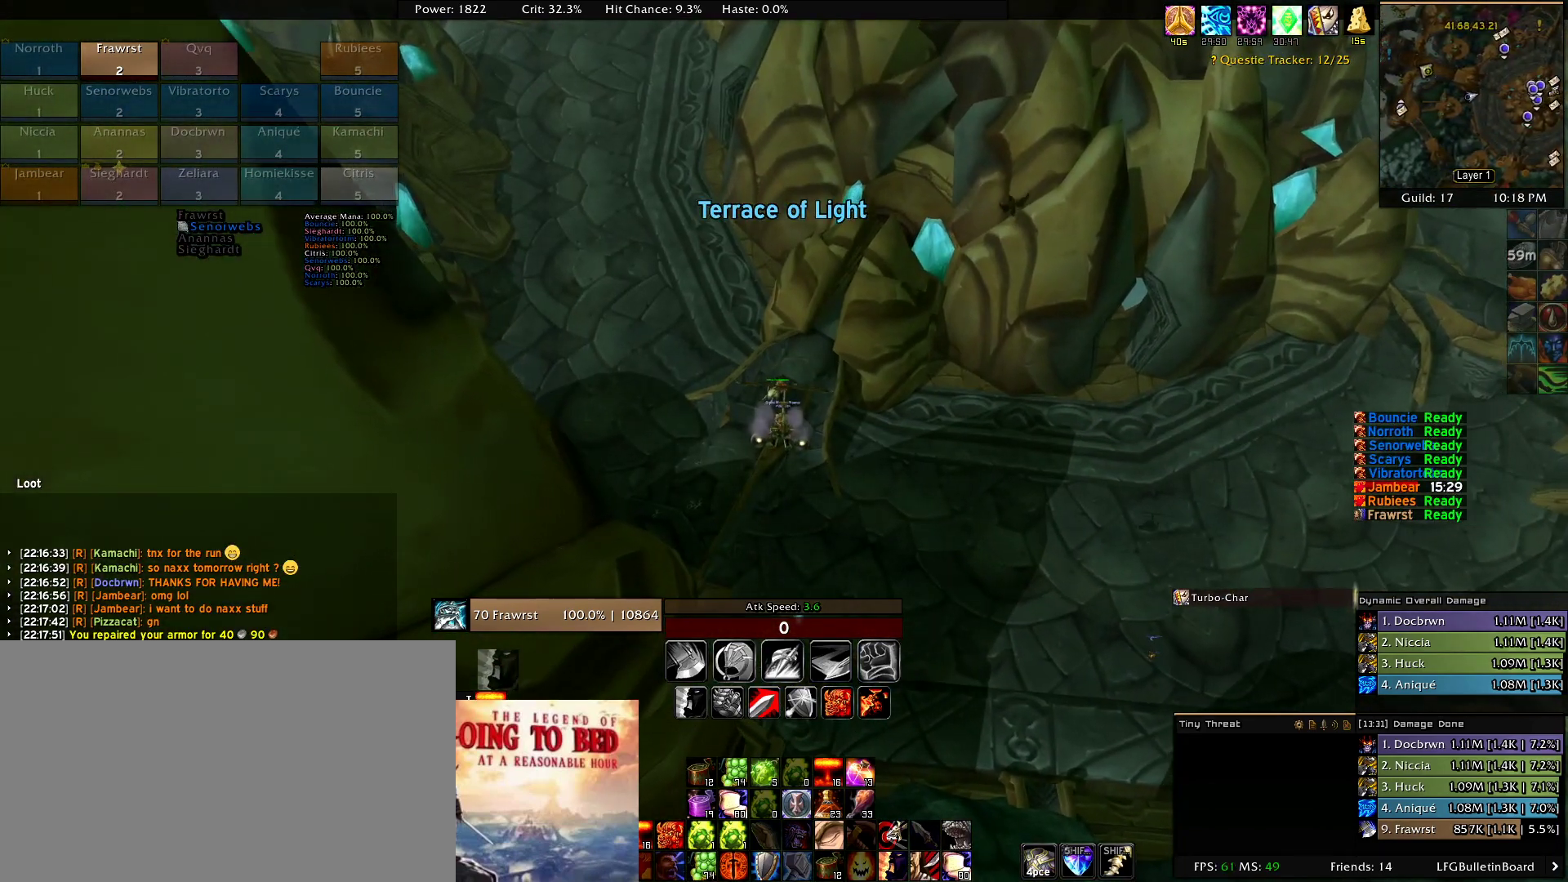
{"keys": [], "mouse": ["left", "right"], "events": []}
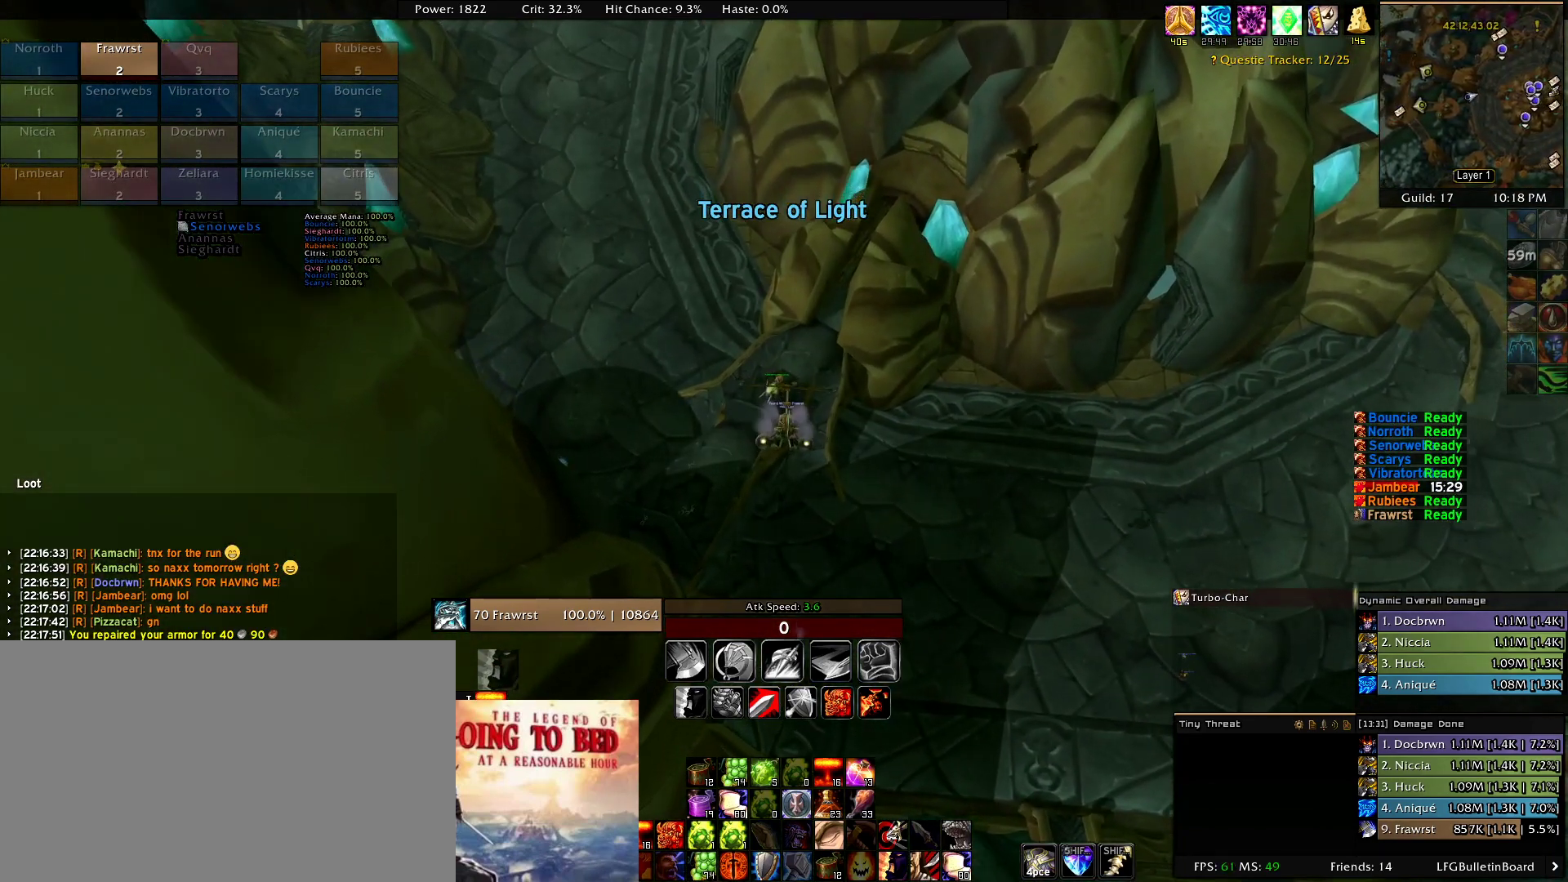
{"keys": [], "mouse": ["left", "right"], "events": []}
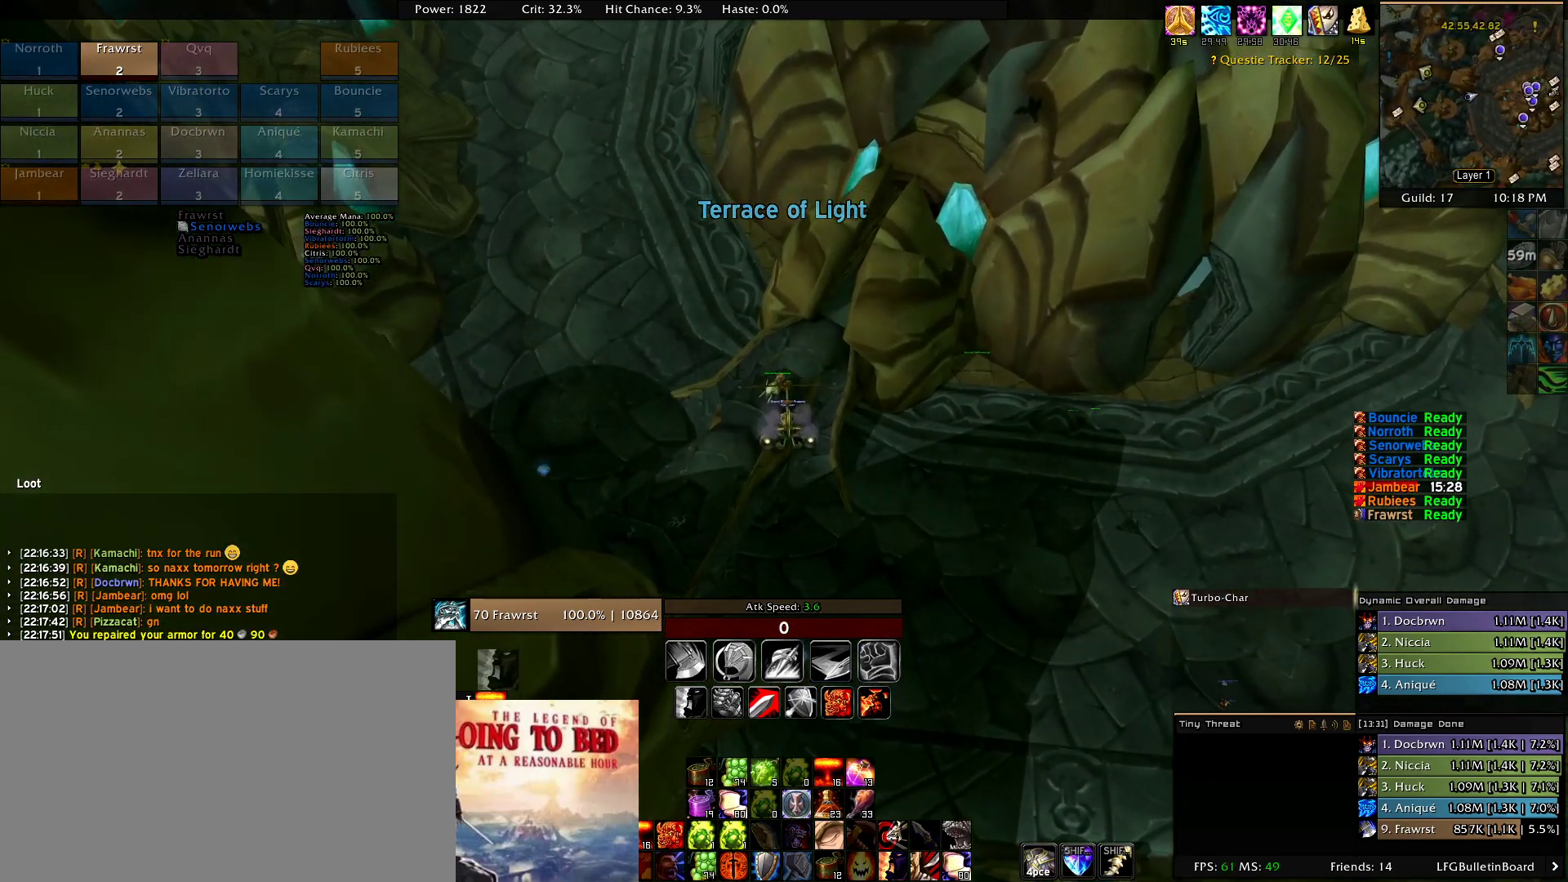
{"keys": [], "mouse": ["left", "right"], "events": []}
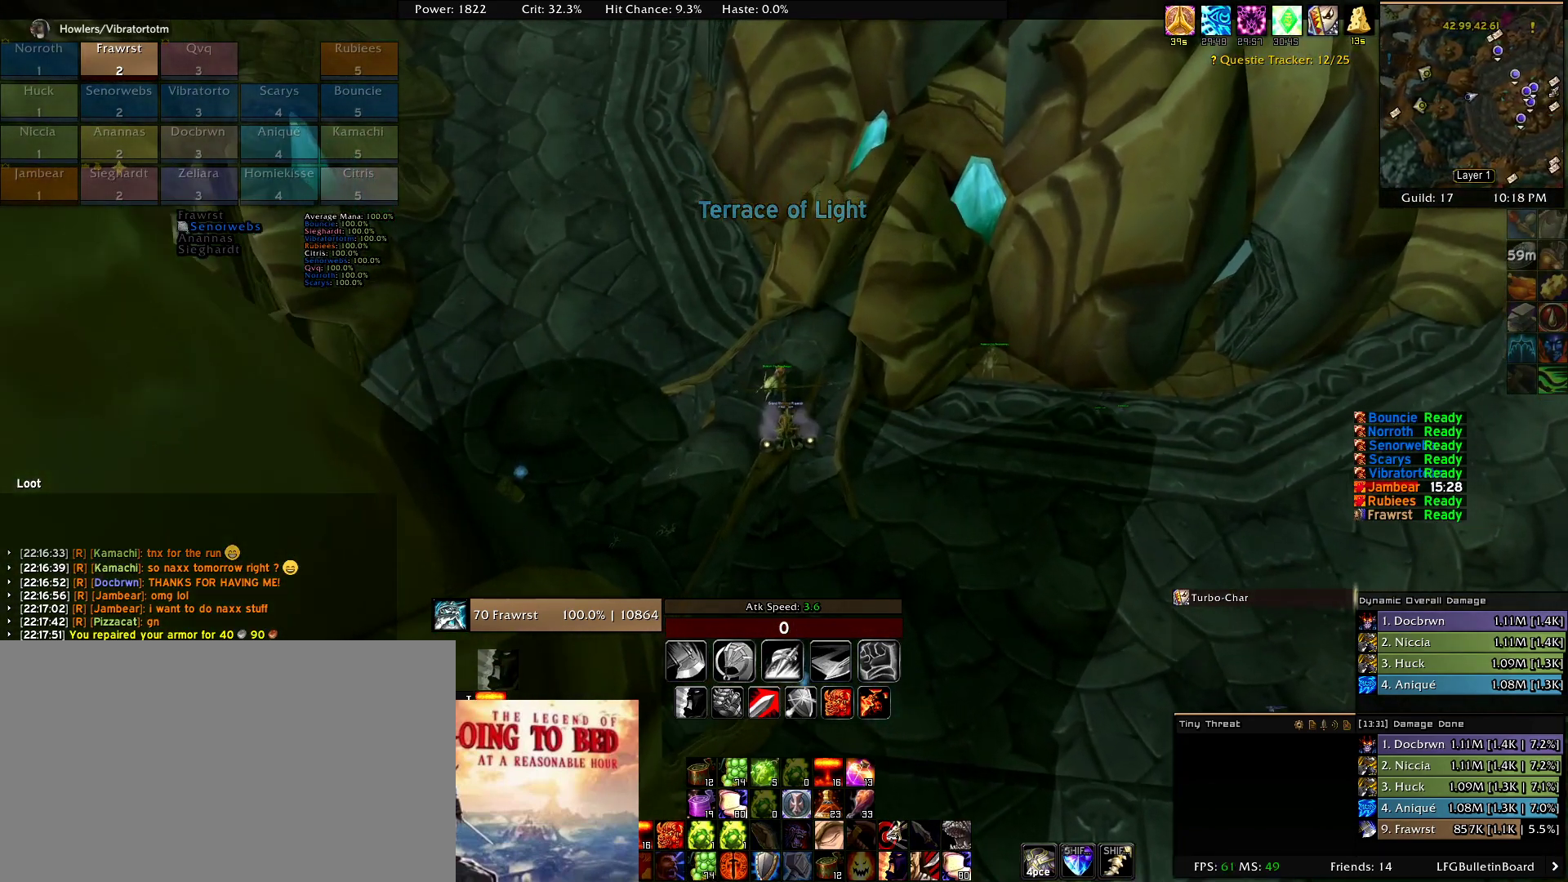
{"keys": [], "mouse": ["left", "right"], "events": []}
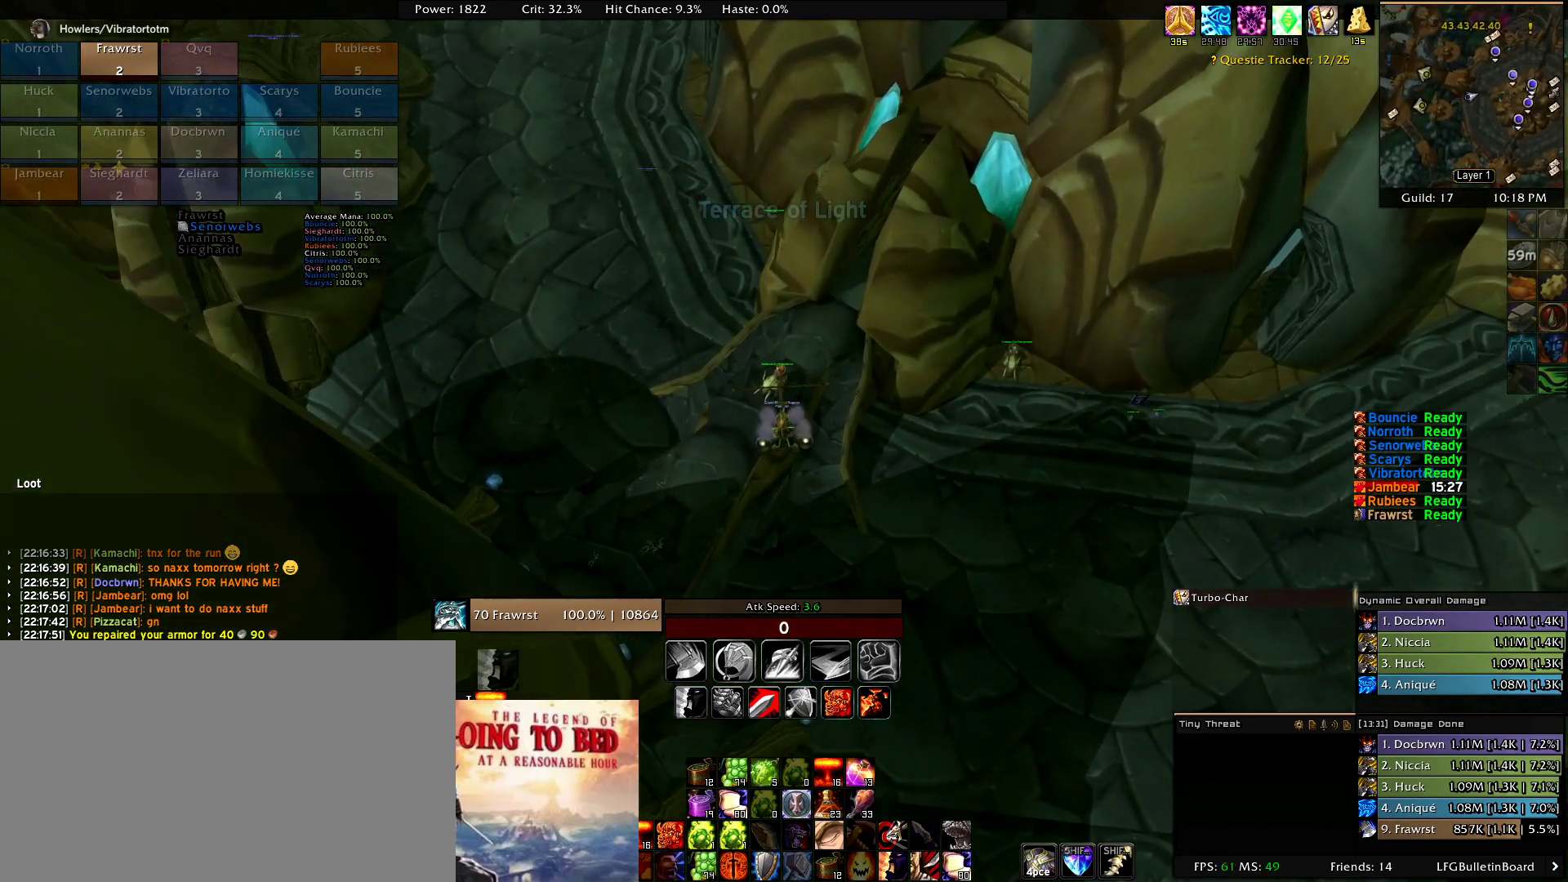
{"keys": [], "mouse": ["left", "right"], "events": []}
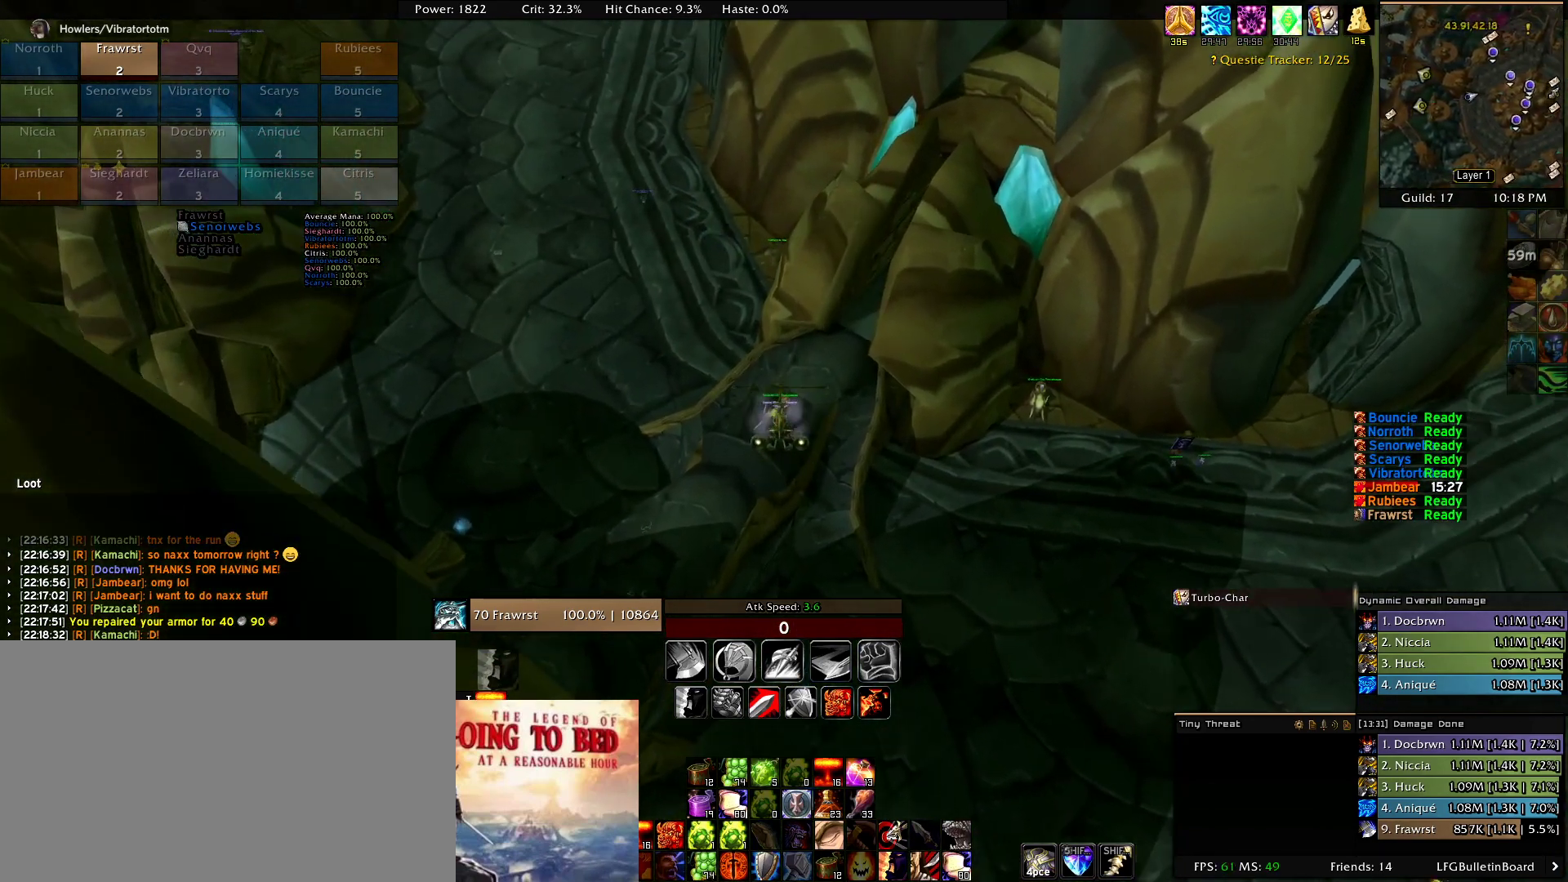
{"keys": [], "mouse": ["left", "right"], "events": []}
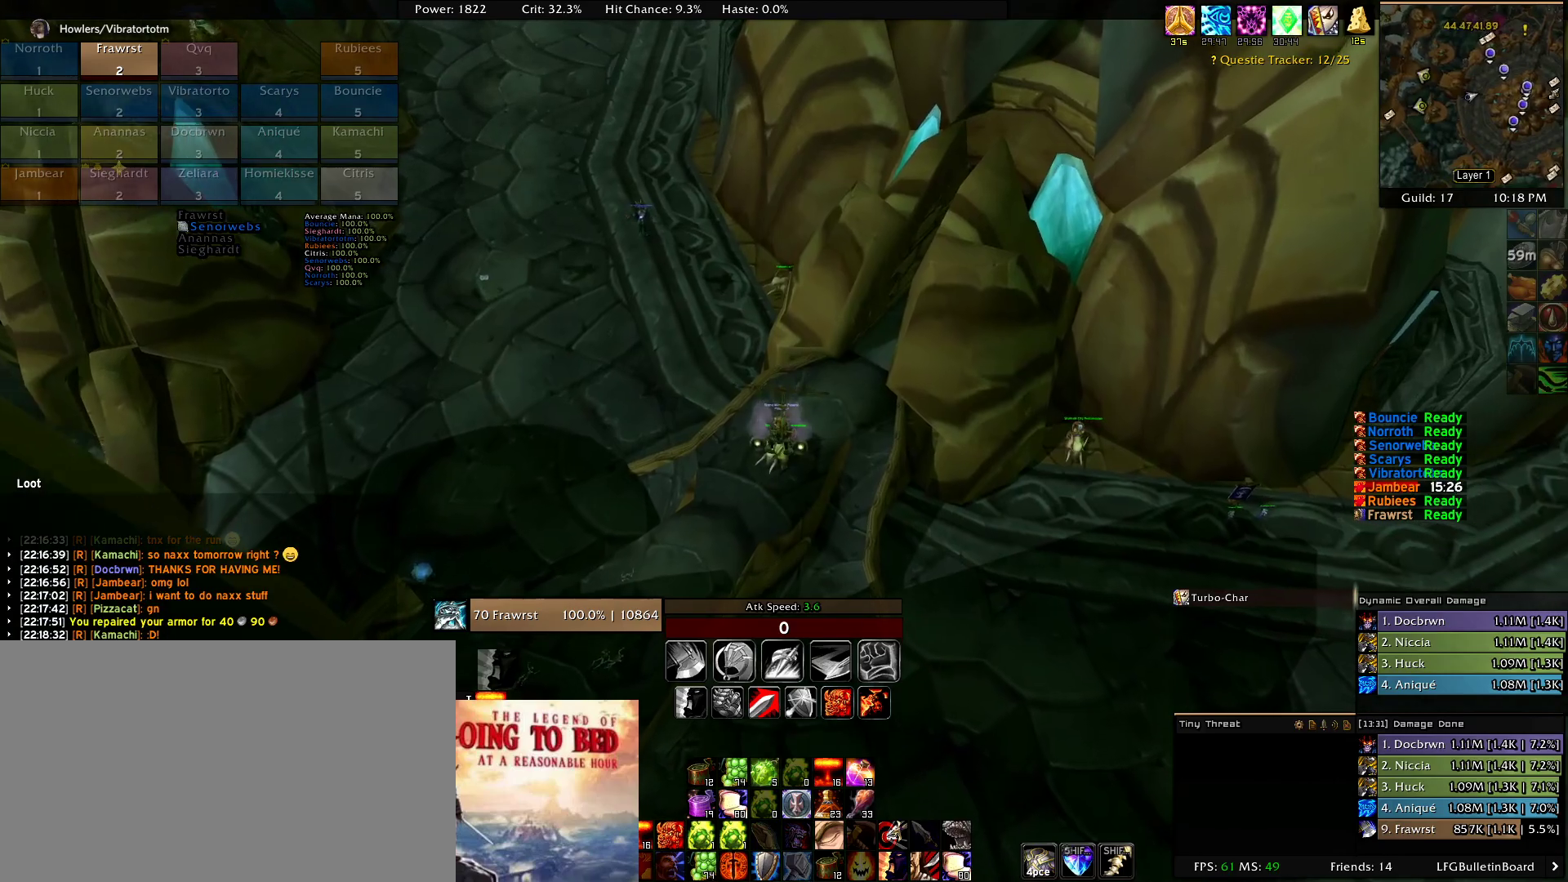
{"keys": [], "mouse": ["left", "right"], "events": [[417, "mouse_right", "up"], [467, "mouse_right", "down"]]}
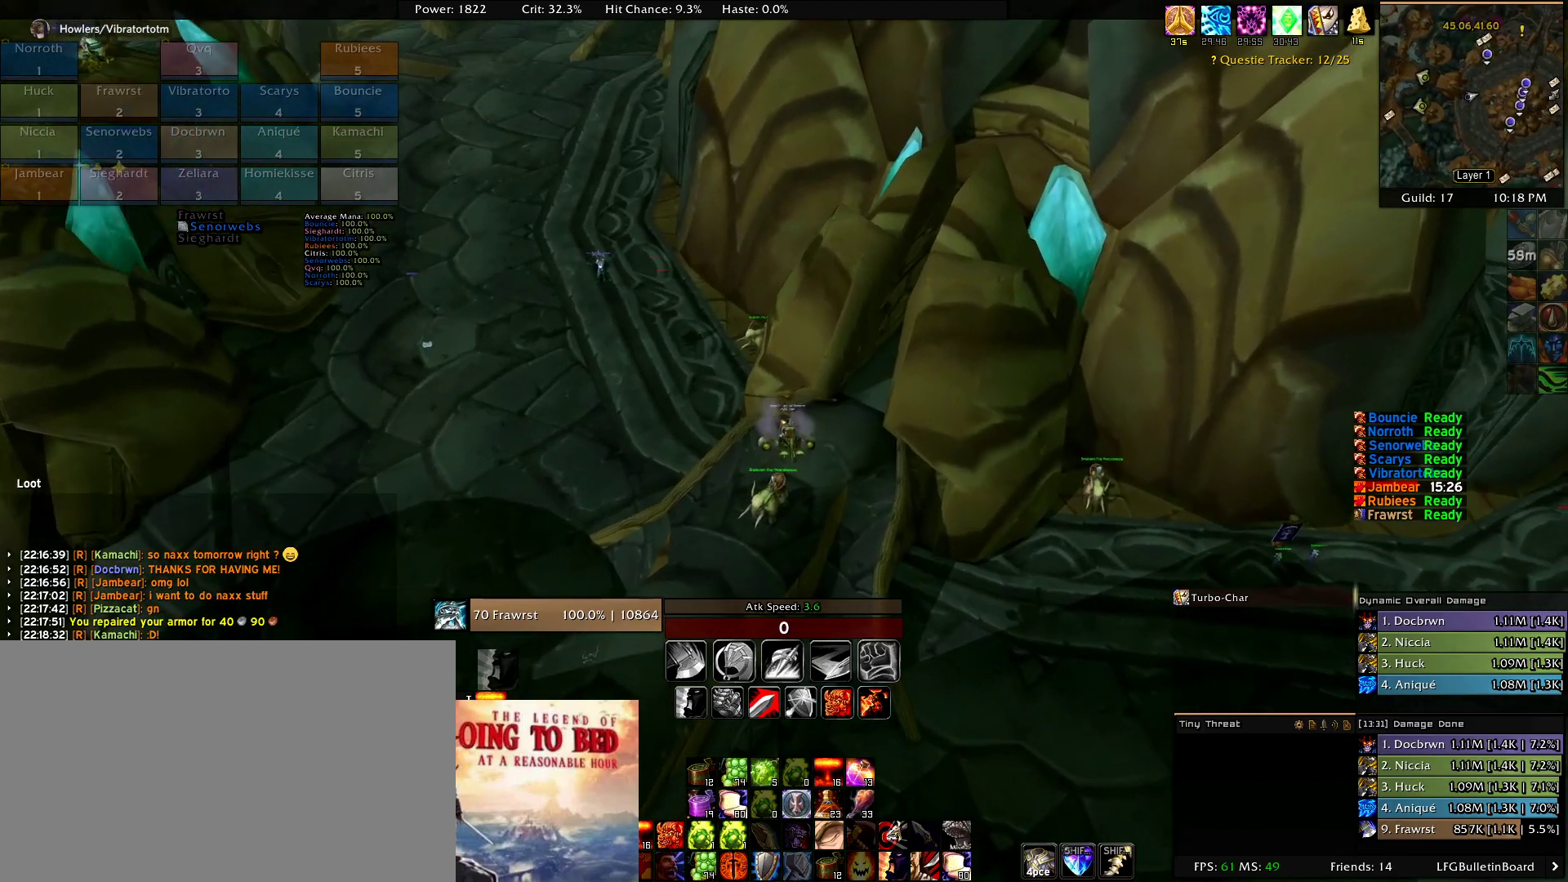
{"keys": [], "mouse": ["left", "right"], "events": []}
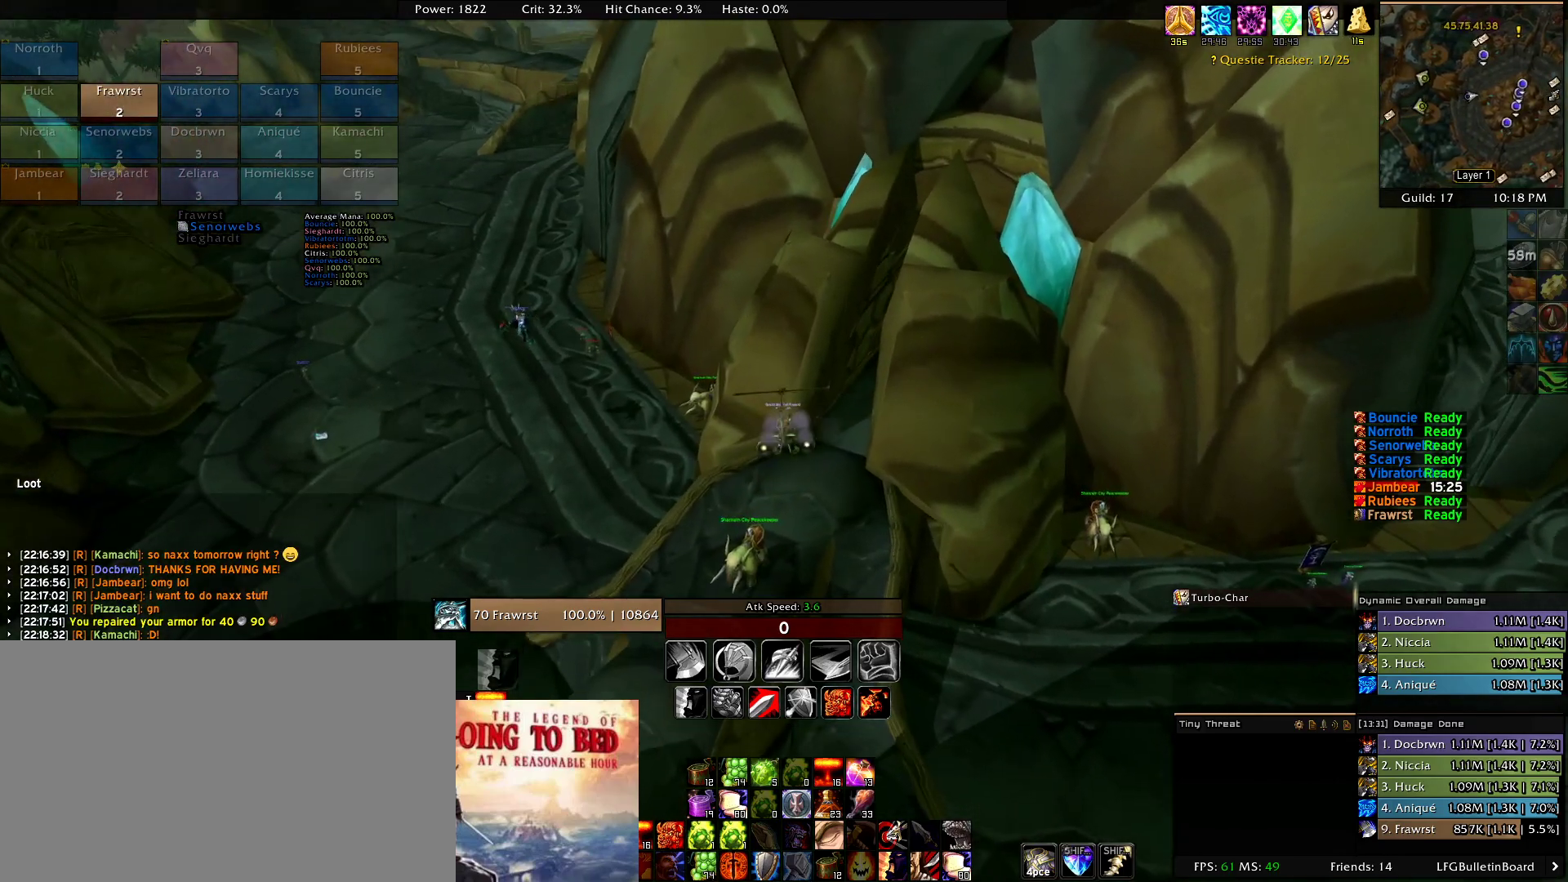
{"keys": [], "mouse": ["left", "right"], "events": []}
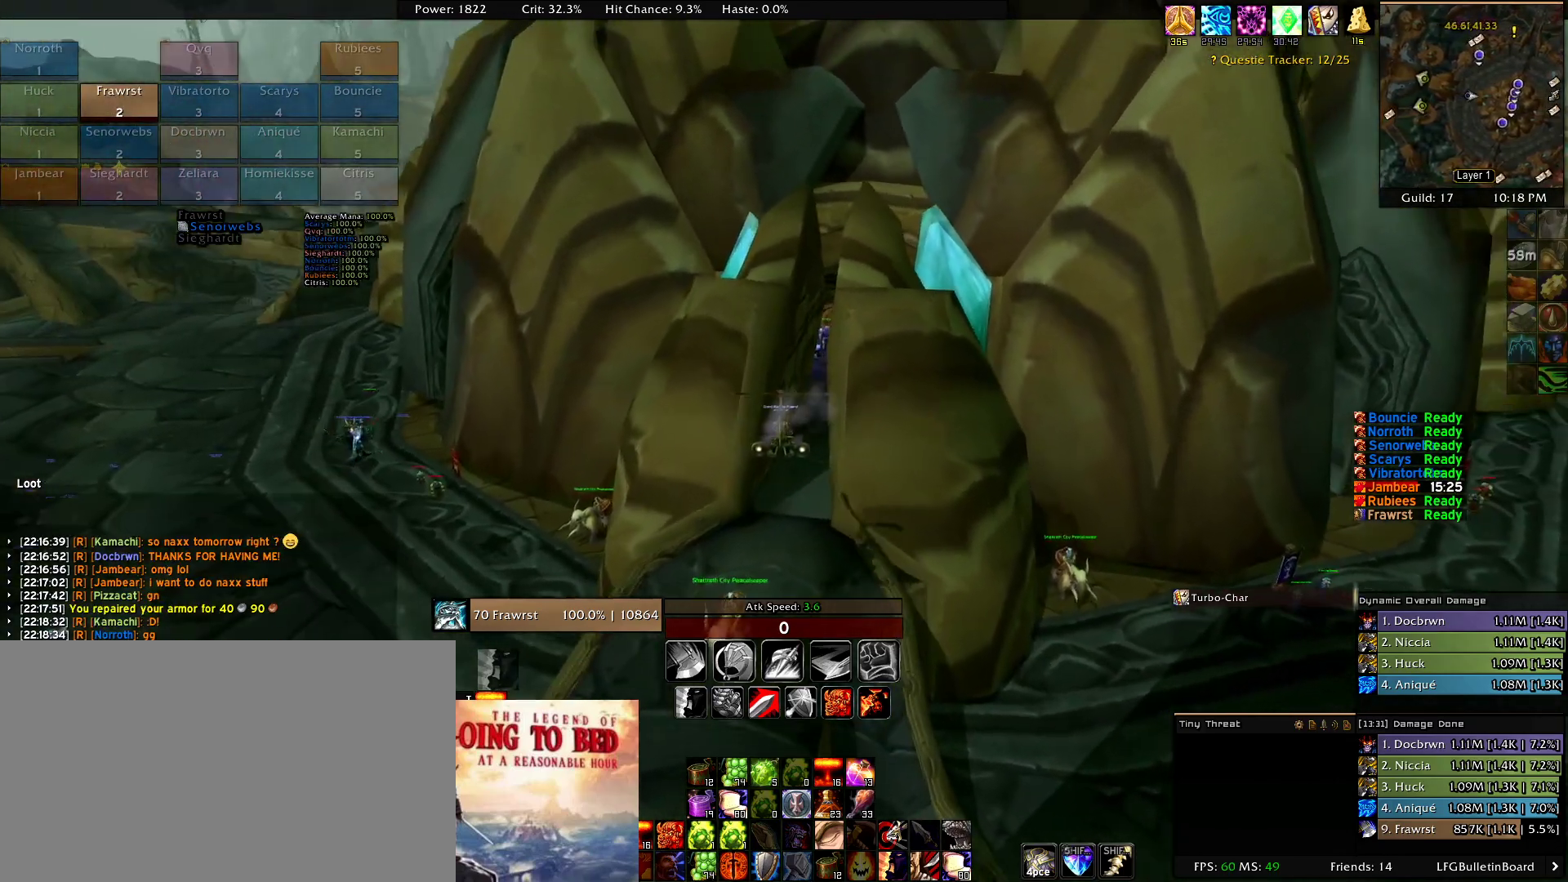
{"keys": [], "mouse": ["left", "right"], "events": []}
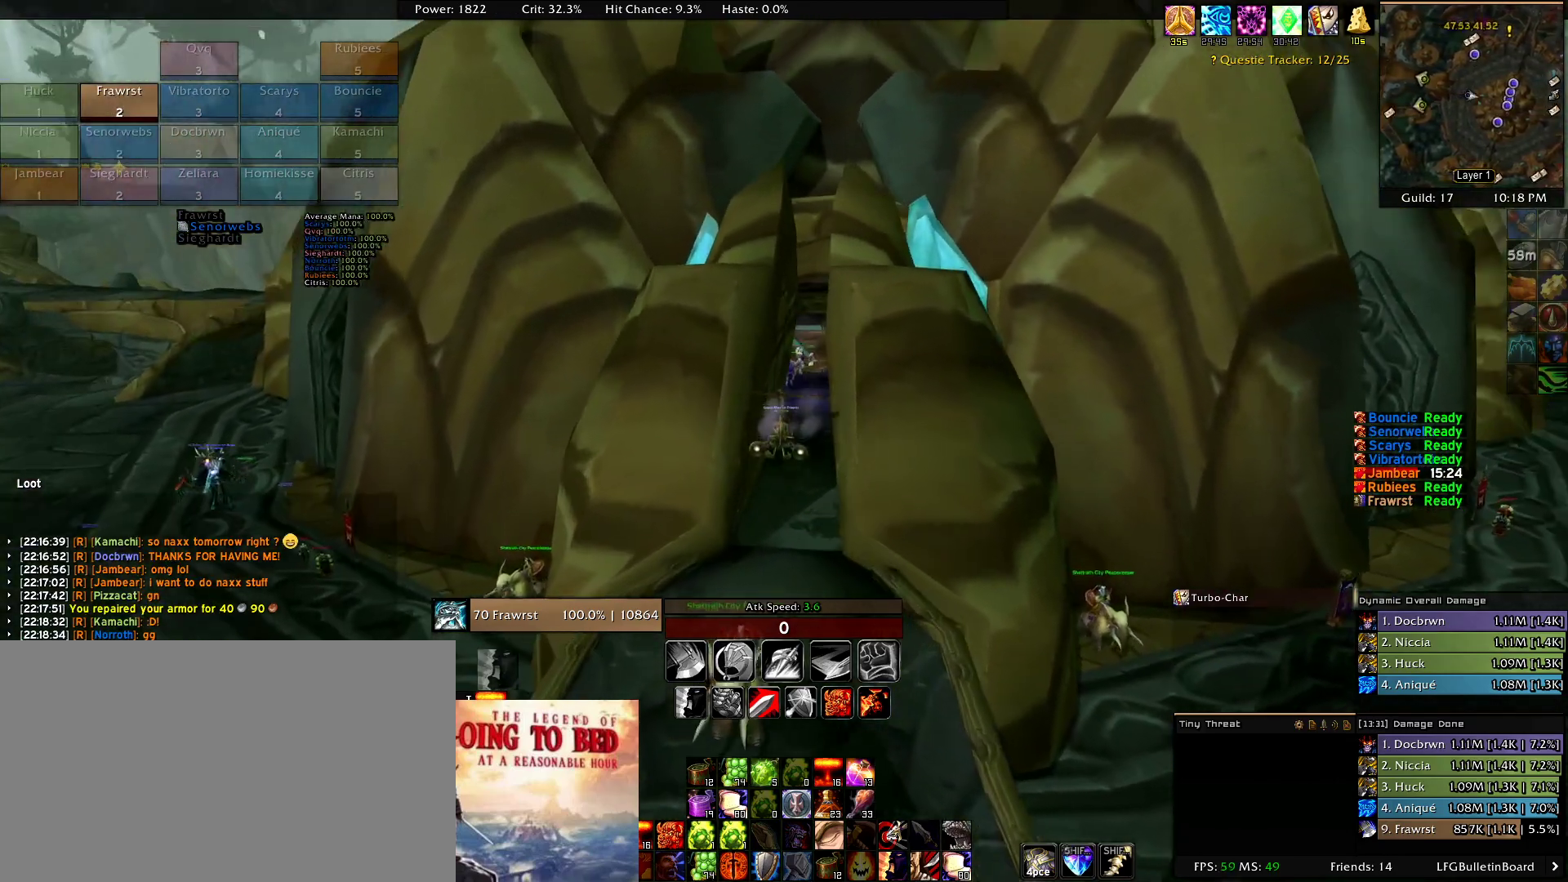
{"keys": [], "mouse": ["left"], "events": [[67, "mouse_right", "up"], [150, "mouse_right", "down"], [250, "mouse_right", "up"], [300, "mouse_right", "down"], [434, "mouse_right", "up"]]}
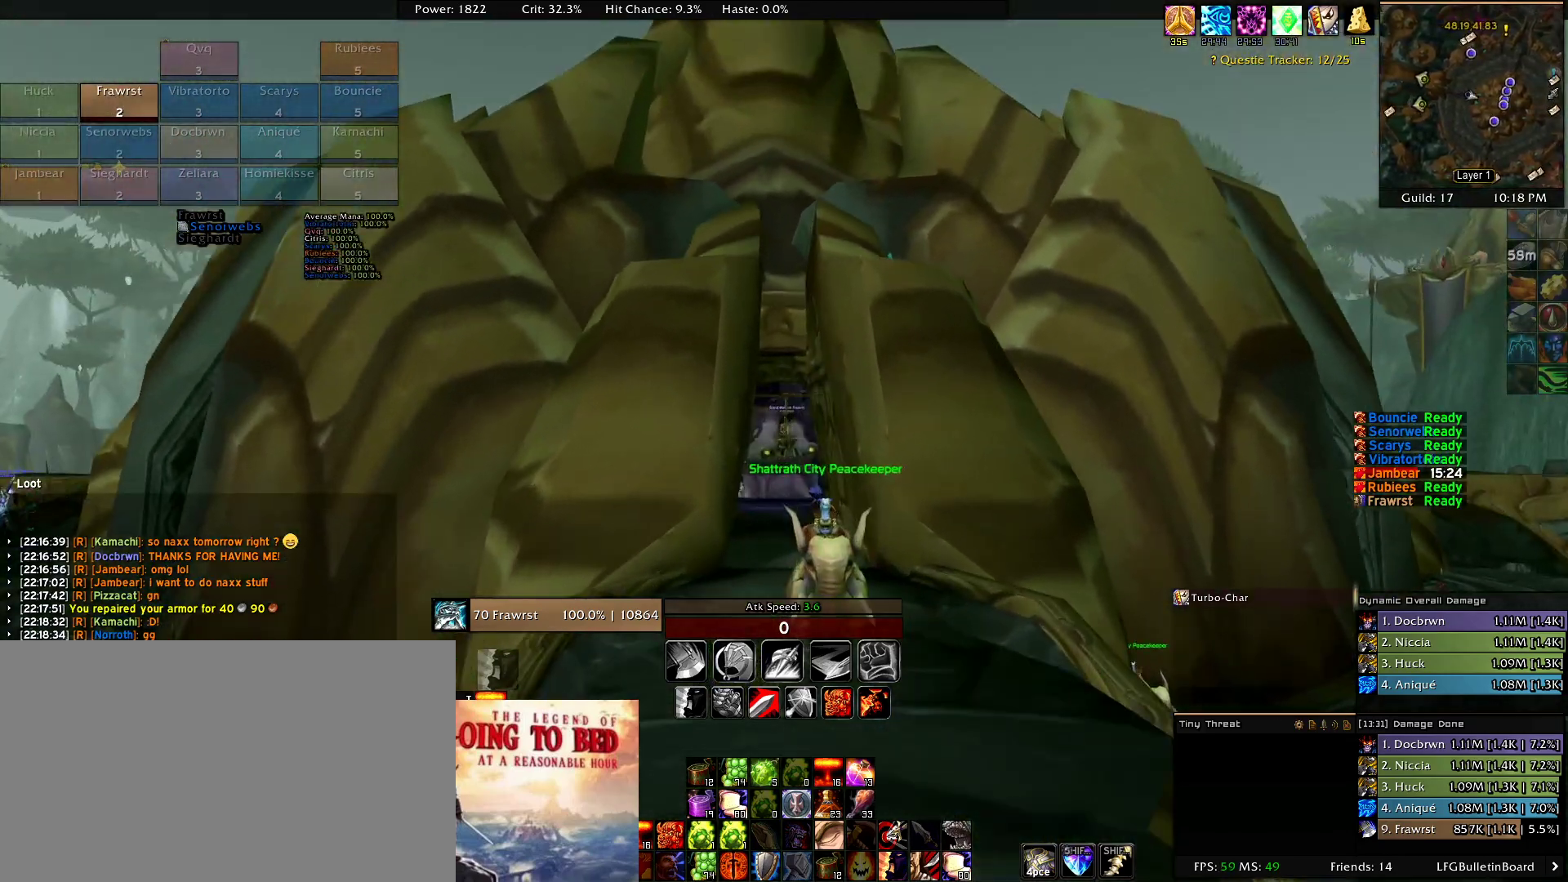
{"keys": [], "mouse": ["left", "right"], "events": [[34, "mouse_right", "down"]]}
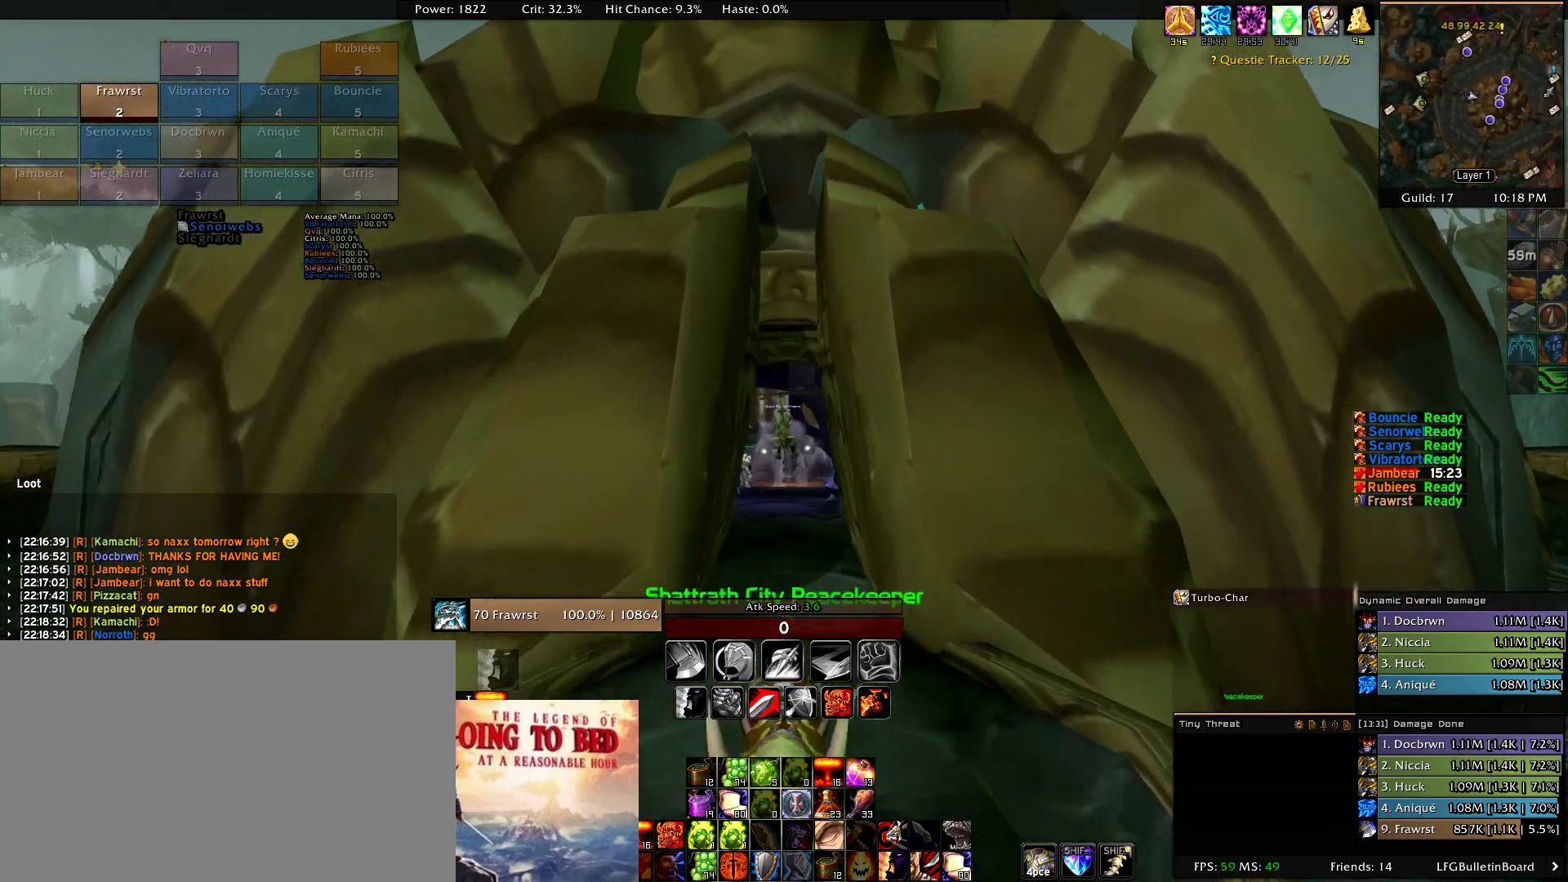
{"keys": [], "mouse": ["left", "right"], "events": []}
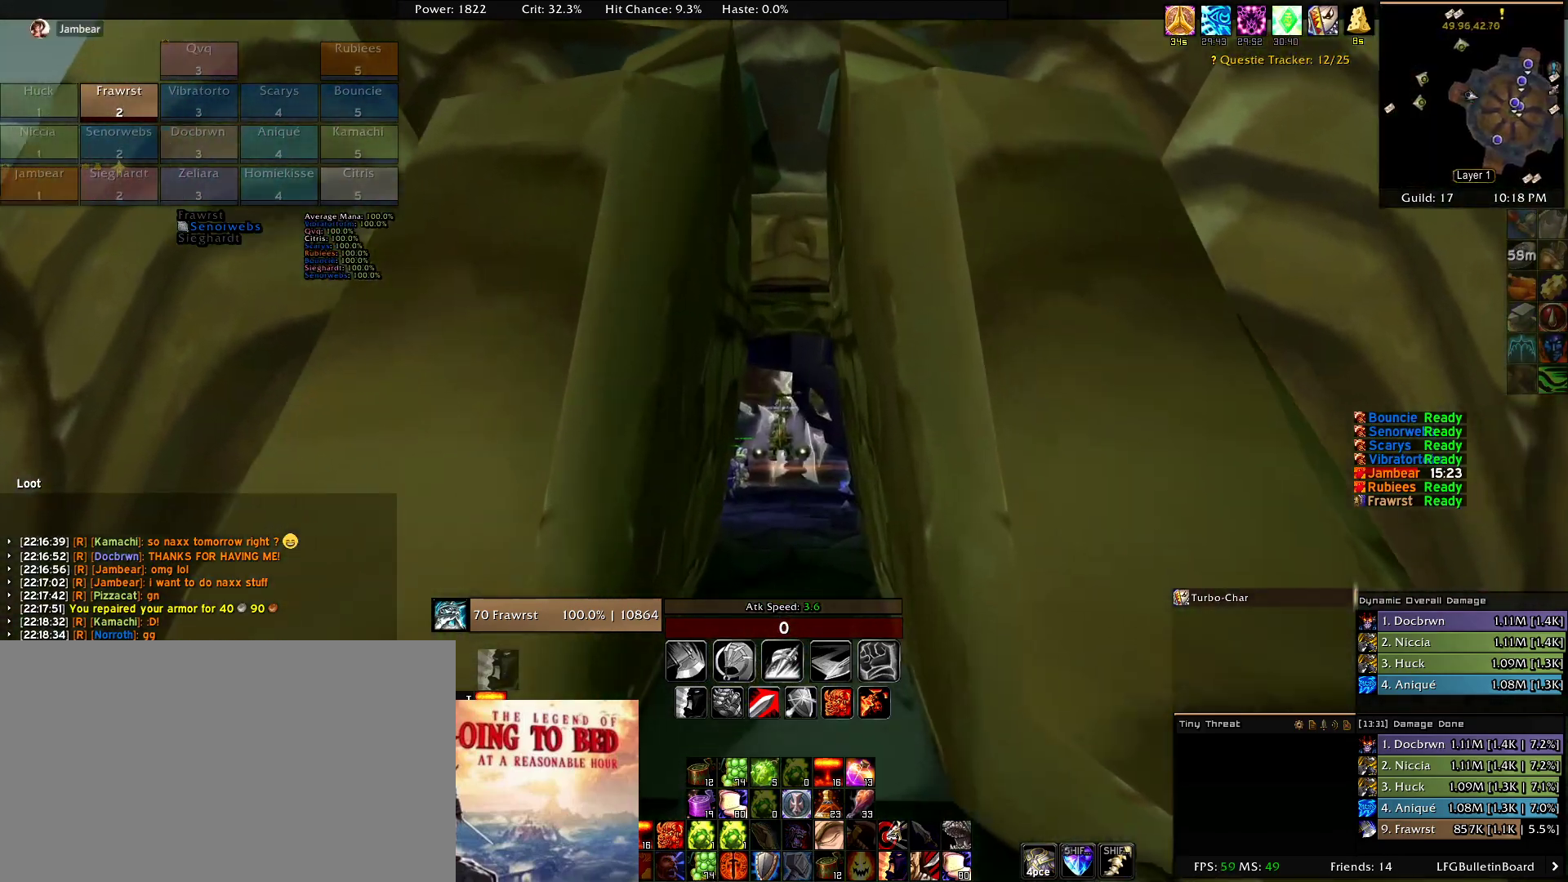
{"keys": [], "mouse": ["left", "right"], "events": []}
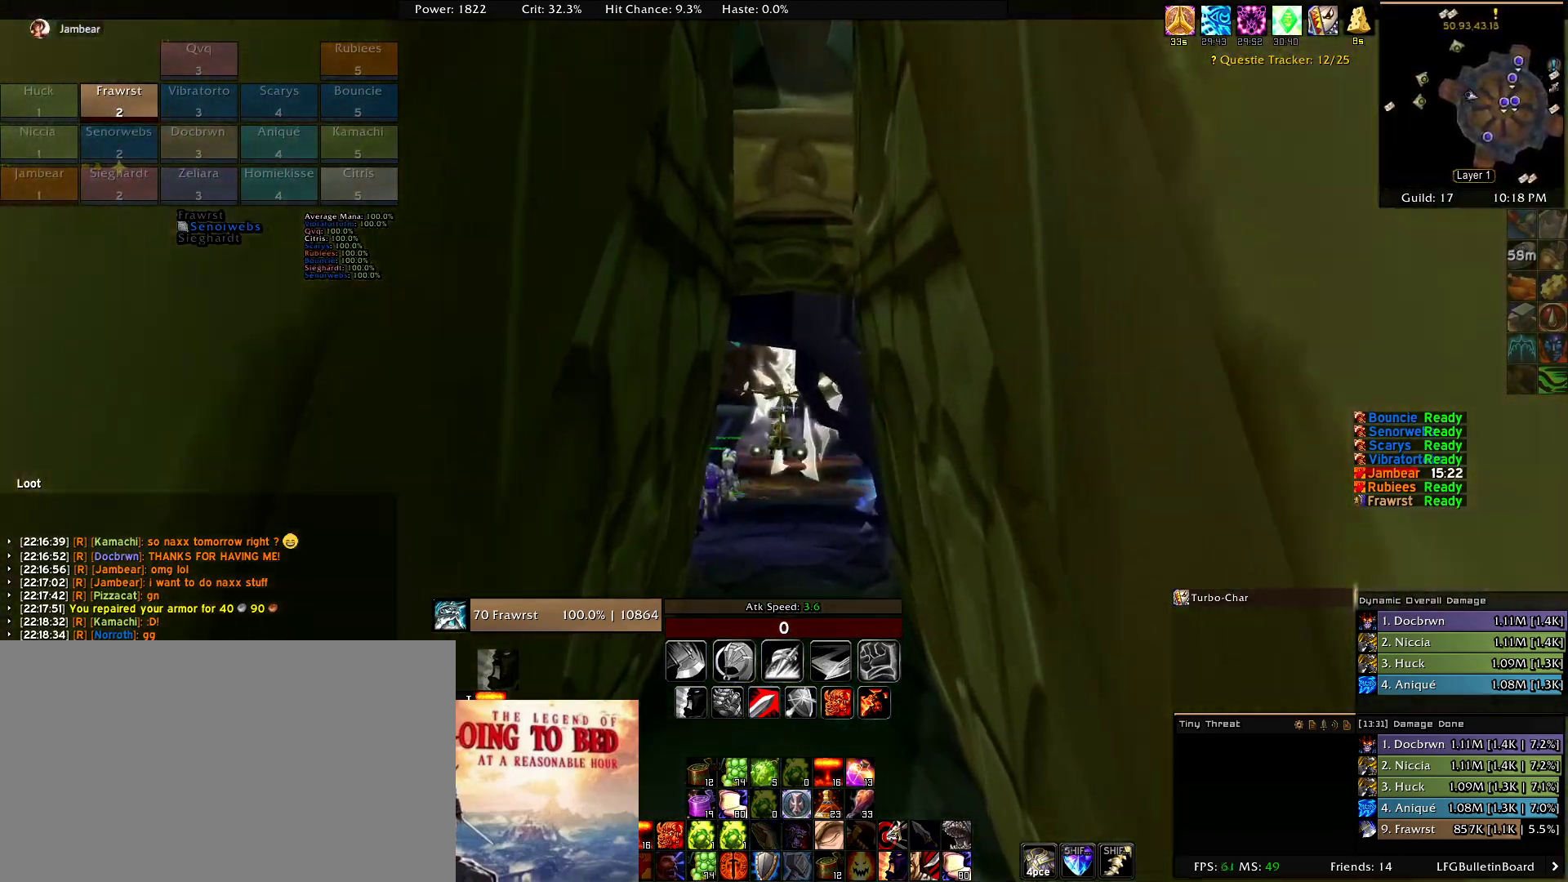
{"keys": [], "mouse": ["left", "right"], "events": []}
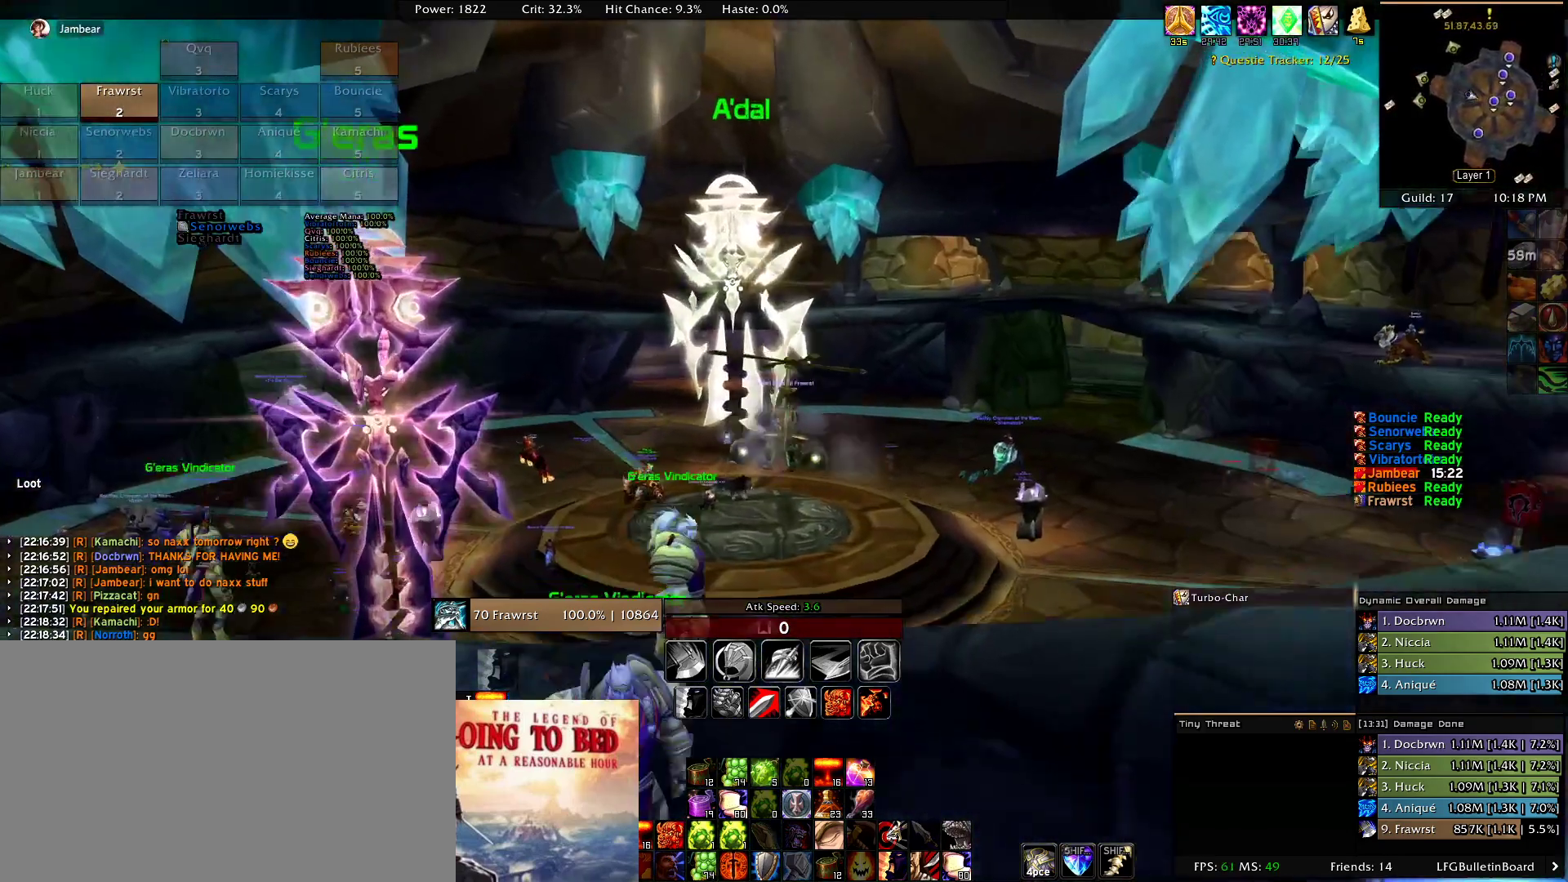
{"keys": [], "mouse": ["left", "right"], "events": []}
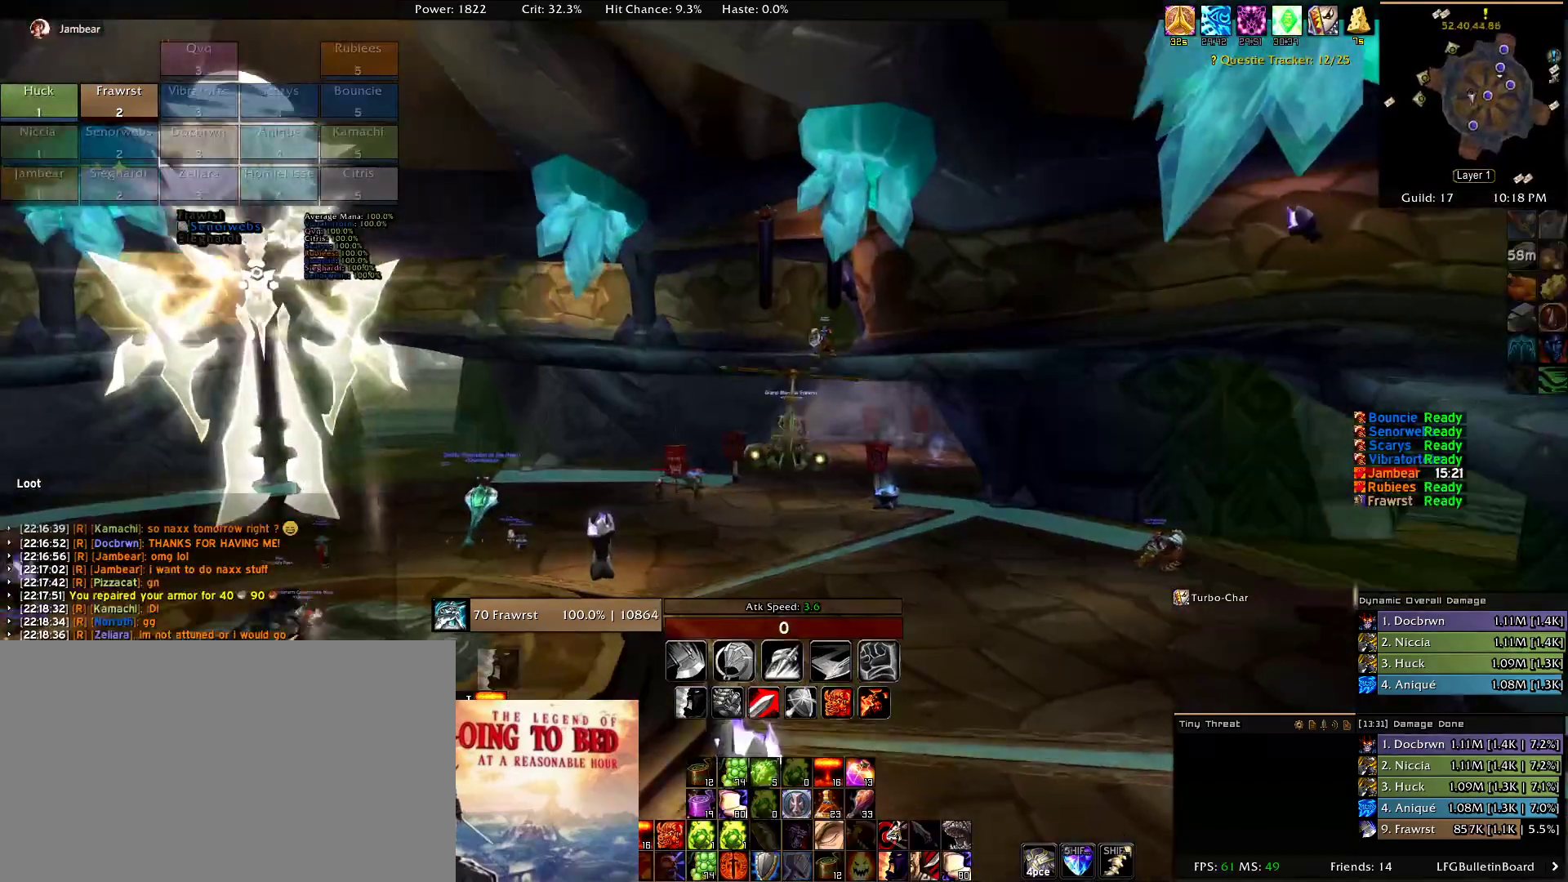
{"keys": [], "mouse": ["left", "right"], "events": []}
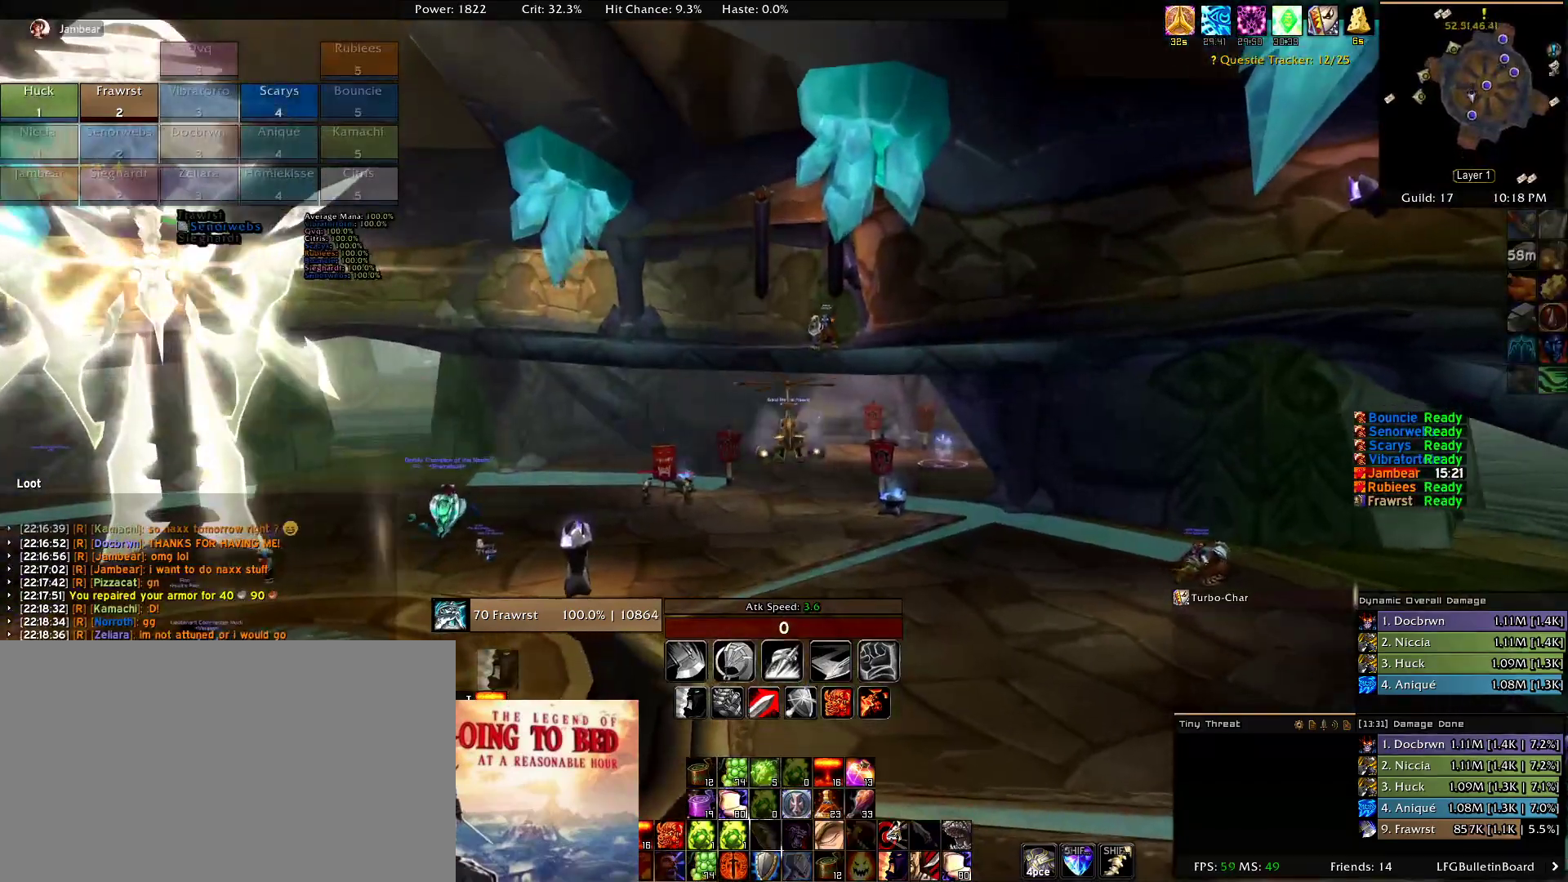
{"keys": [], "mouse": ["left", "right"], "events": []}